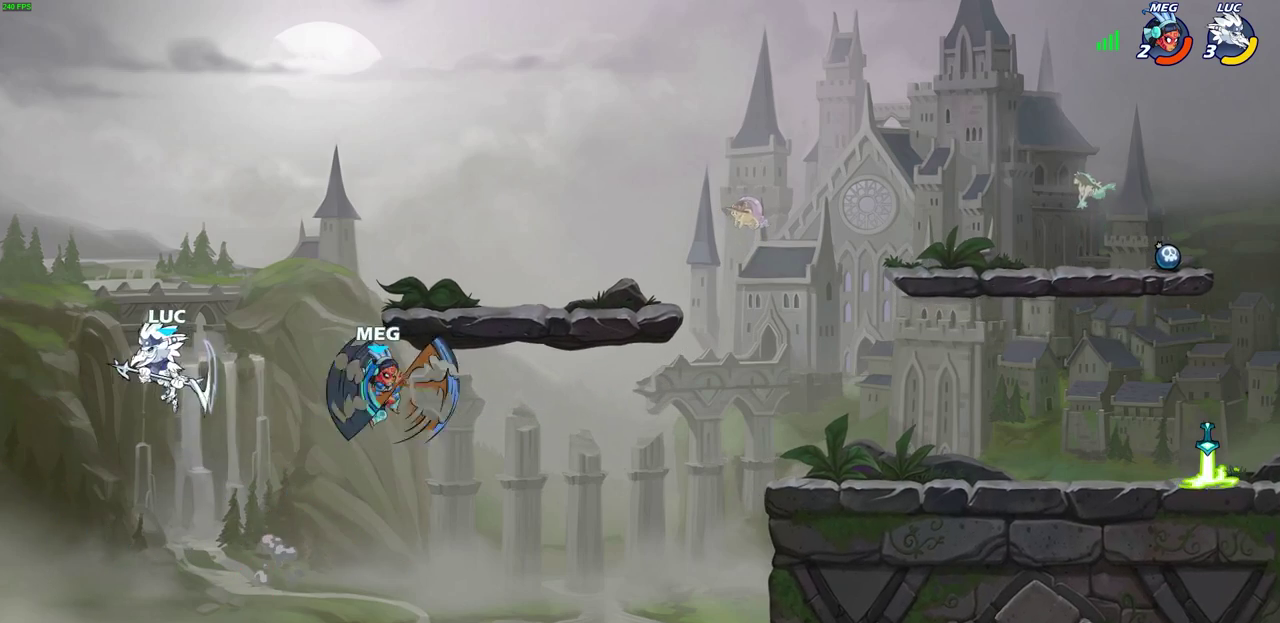
Gameplay with a controller (PlayStation layout); each line is a JSON object with the inputs held at the frame after it (dt_ms = milliseconds from this image to that frame). "events" lists button and stick changes between this image and that frame as [ms after this image, input, new state], when the widget could be followed in between. This document gives stick clicks only as held states, not as events.
{"dt_ms": 300, "buttons": ["CROSS"], "left_stick": "right", "right_stick": "center", "events": [[217, "CROSS", "down"]]}
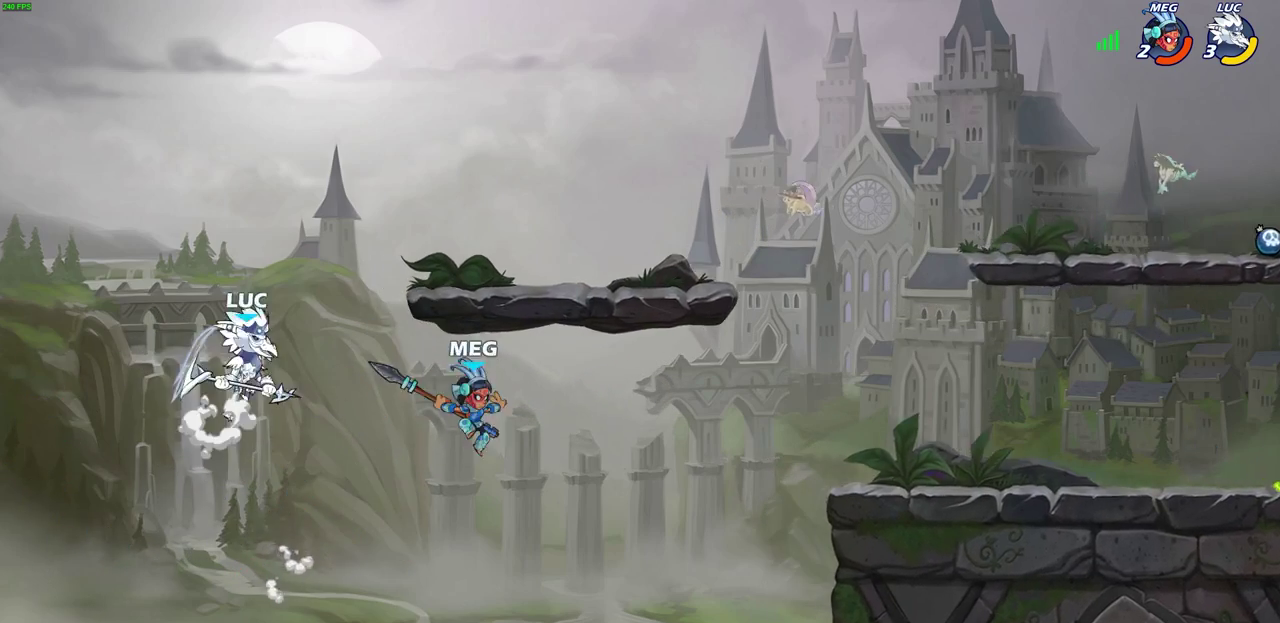
{"dt_ms": 800, "buttons": ["CROSS", "R2"], "left_stick": "down-right", "right_stick": "center"}
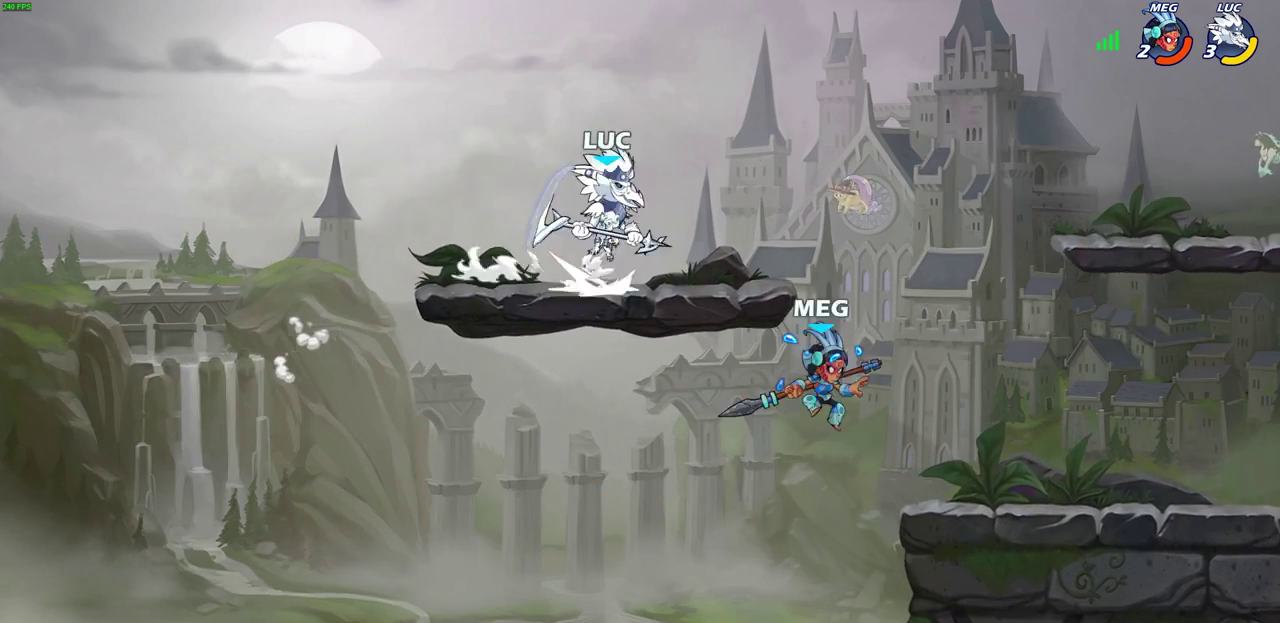
{"dt_ms": 400, "buttons": [], "left_stick": "center", "right_stick": "center"}
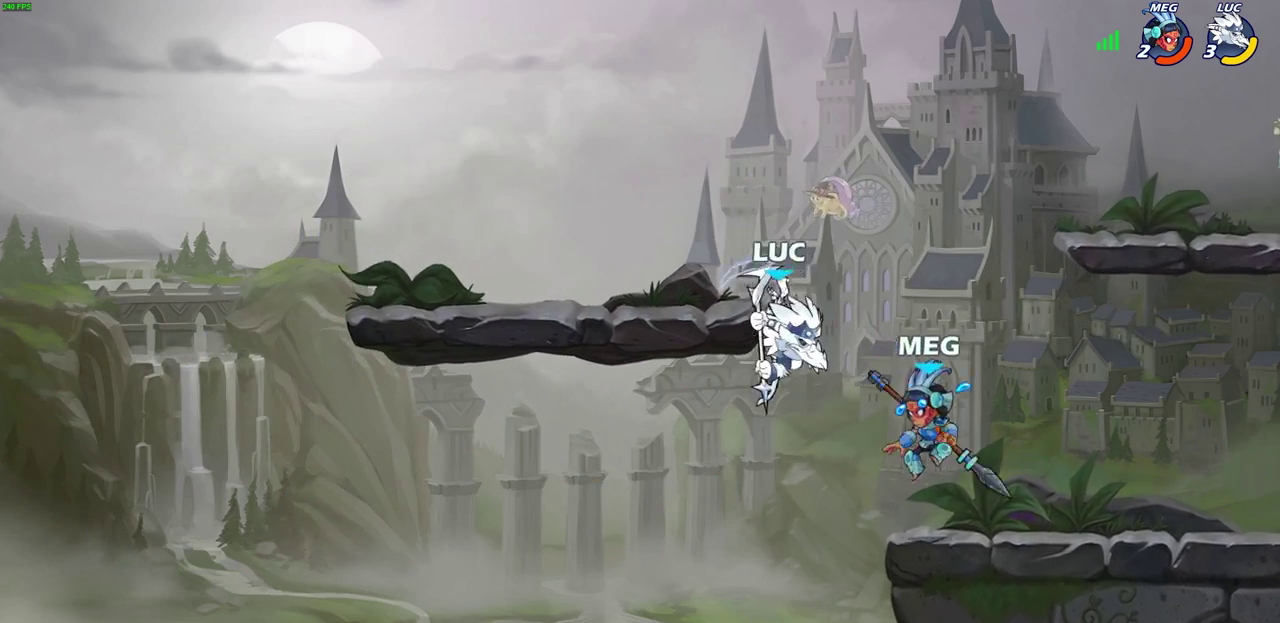
{"dt_ms": 500, "buttons": ["CROSS"], "left_stick": "up-left", "right_stick": "center", "events": [[400, "CROSS", "down"], [400, "left_stick", "left"], [500, "left_stick", "up-left"]]}
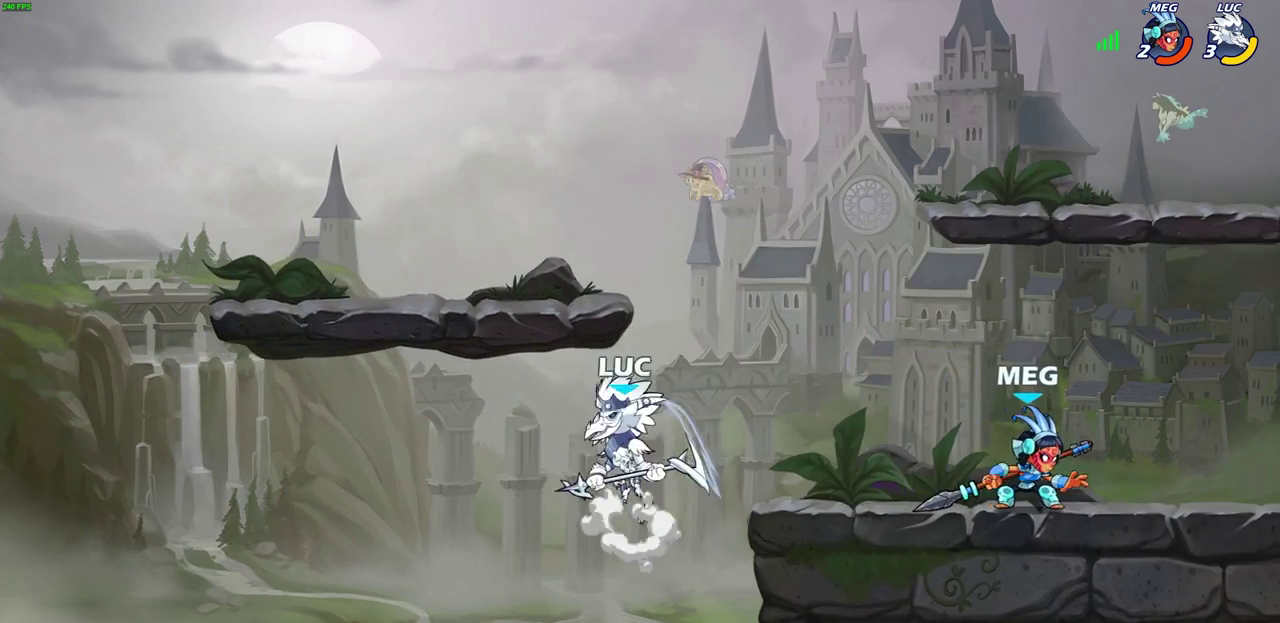
{"dt_ms": 600, "buttons": [], "left_stick": "down", "right_stick": "center"}
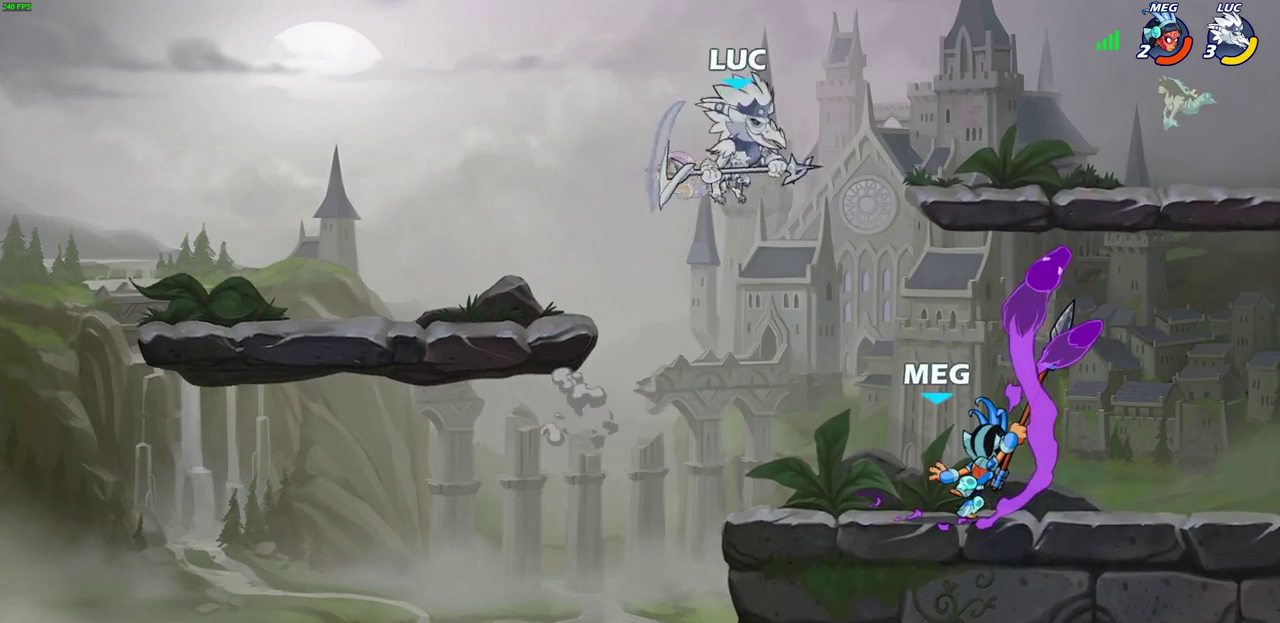
{"dt_ms": 600, "buttons": [], "left_stick": "right", "right_stick": "center"}
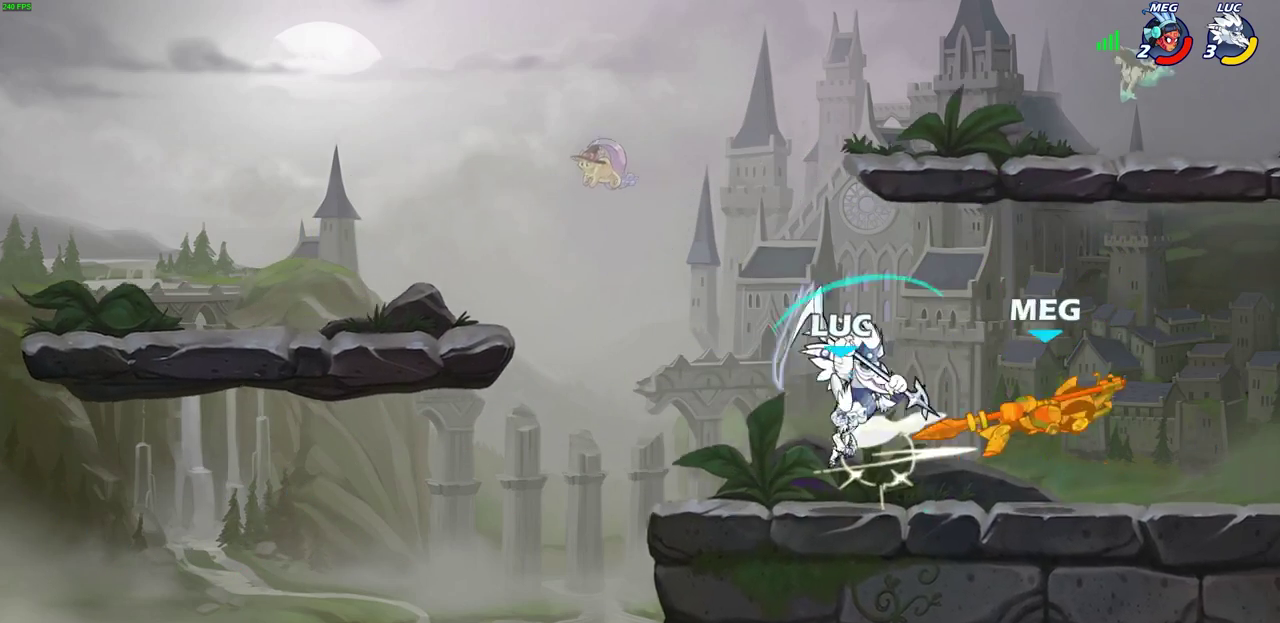
{"dt_ms": 300, "buttons": [], "left_stick": "right", "right_stick": "center", "events": []}
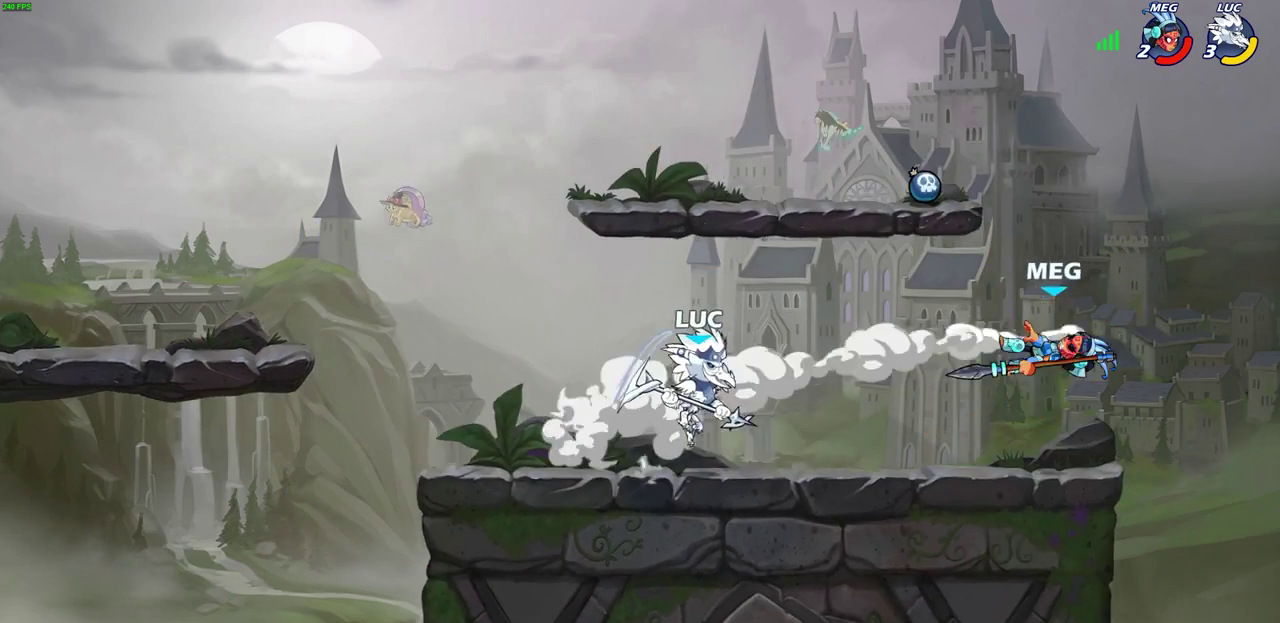
{"dt_ms": 300, "buttons": [], "left_stick": "left", "right_stick": "center", "events": [[217, "left_stick", "center"], [283, "left_stick", "left"]]}
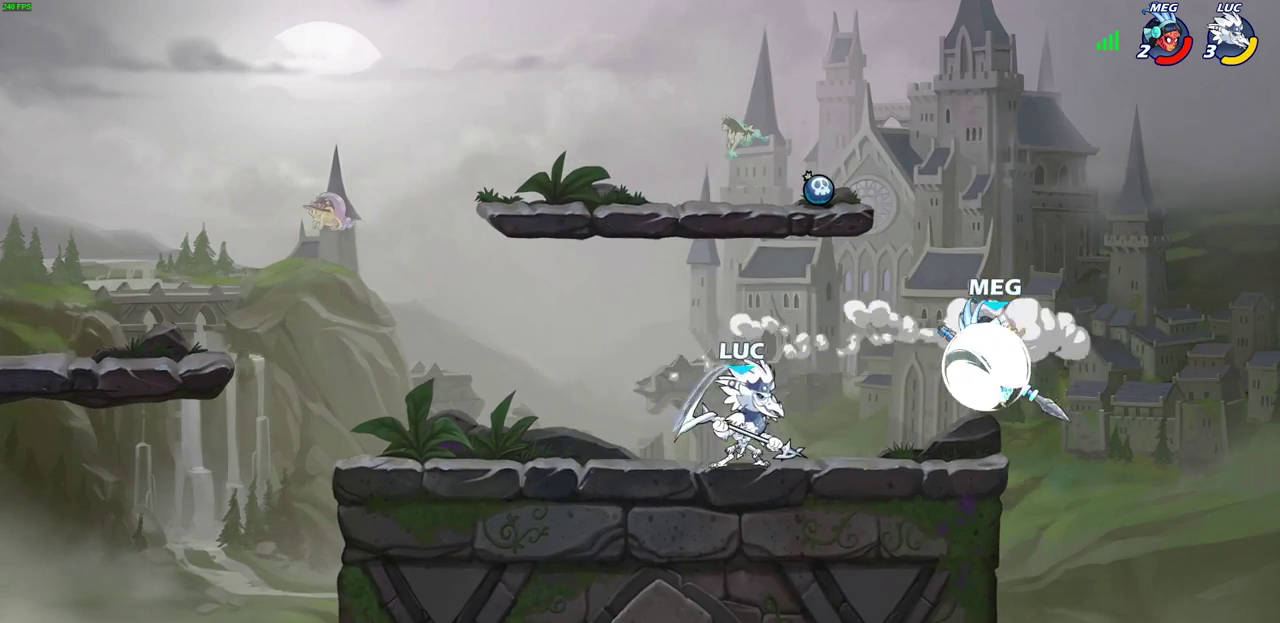
{"dt_ms": 700, "buttons": [], "left_stick": "up-left", "right_stick": "center", "events": [[517, "left_stick", "right"], [700, "left_stick", "up-left"]]}
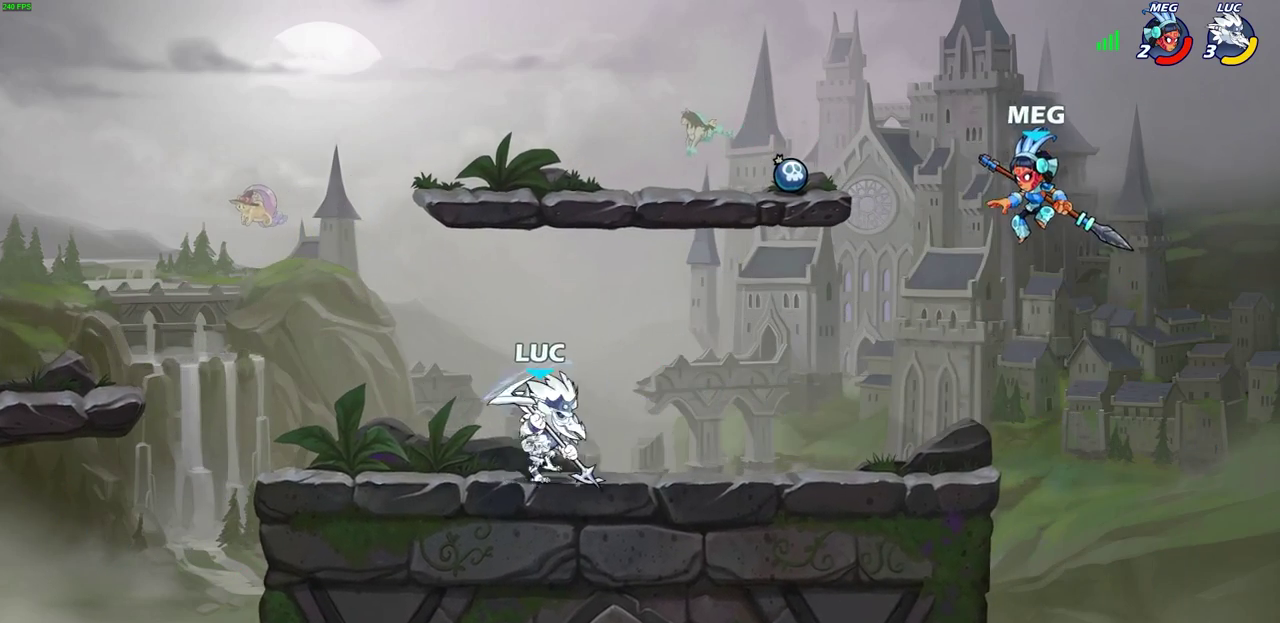
{"dt_ms": 700, "buttons": [], "left_stick": "center", "right_stick": "center", "events": [[233, "left_stick", "right"], [317, "R2", "down"], [350, "CIRCLE", "down"], [433, "R2", "up"], [450, "CIRCLE", "up"], [583, "left_stick", "center"]]}
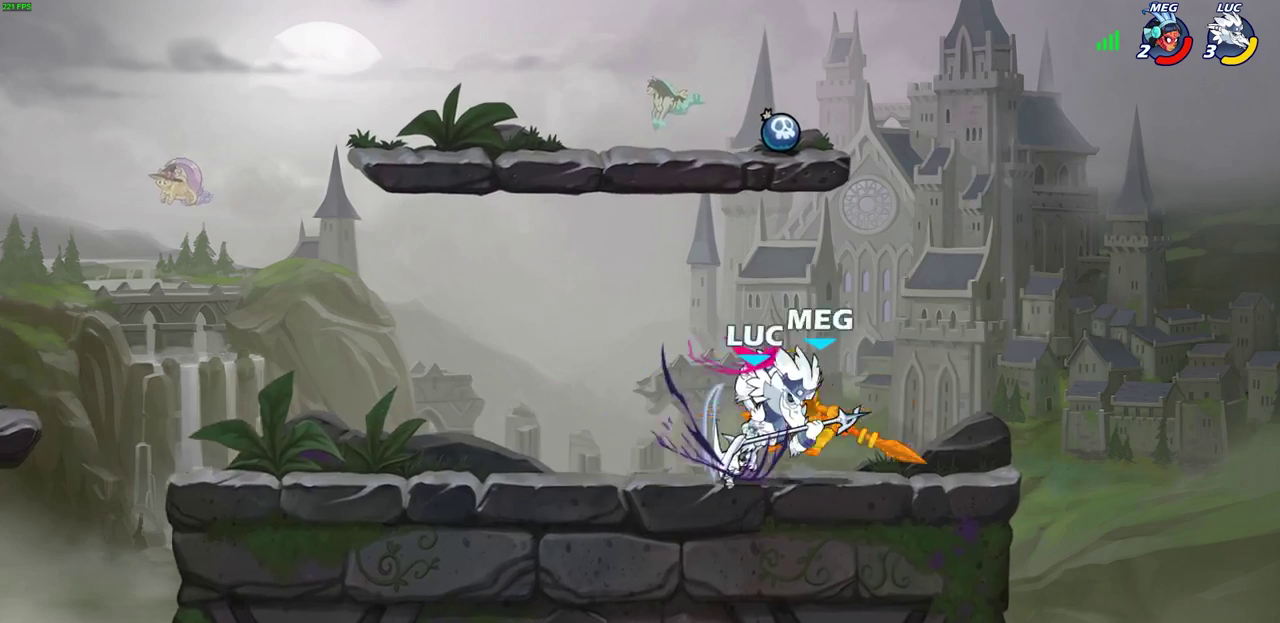
{"dt_ms": 300, "buttons": [], "left_stick": "center", "right_stick": "center", "events": []}
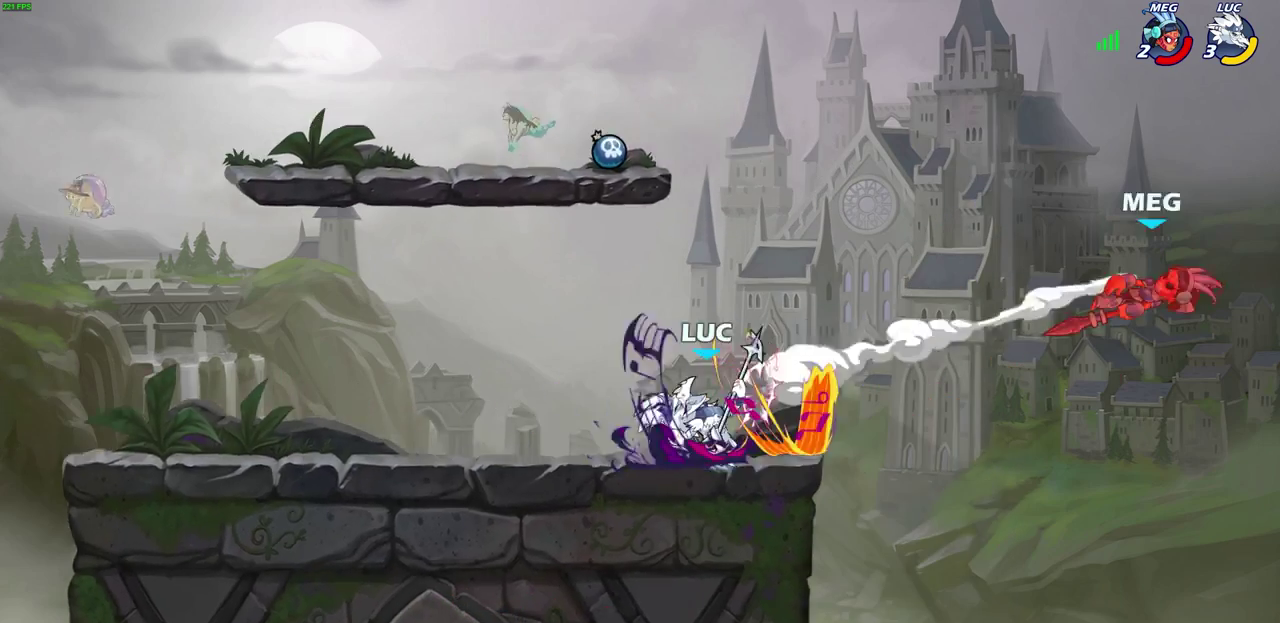
{"dt_ms": 400, "buttons": ["R2"], "left_stick": "up", "right_stick": "center", "events": [[250, "left_stick", "up"], [367, "R2", "down"]]}
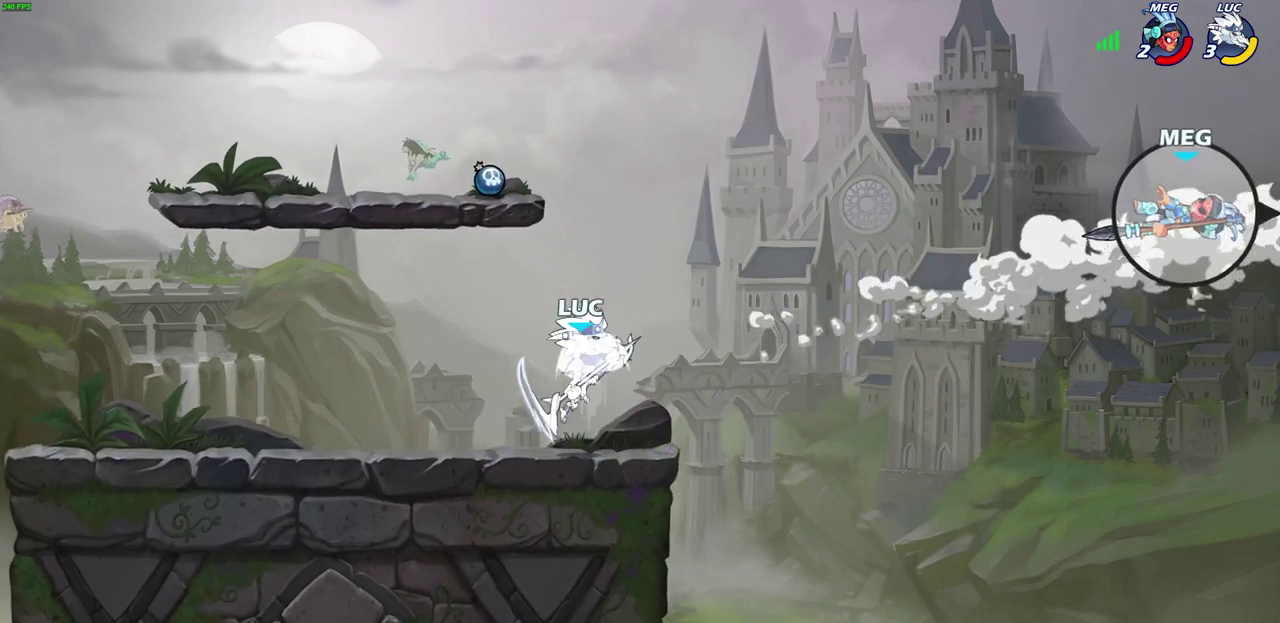
{"dt_ms": 600, "buttons": [], "left_stick": "up", "right_stick": "center", "events": [[267, "R2", "up"], [400, "CROSS", "down"], [500, "CROSS", "up"]]}
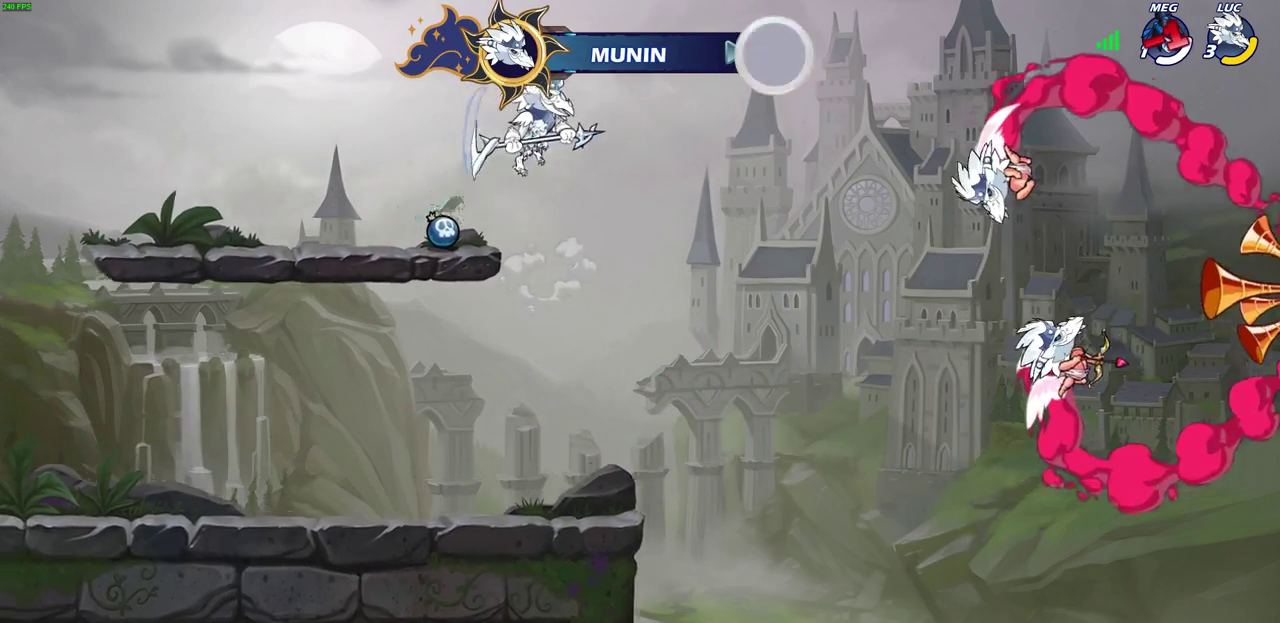
{"dt_ms": 700, "buttons": [], "left_stick": "center", "right_stick": "center", "events": [[150, "left_stick", "up-left"], [267, "left_stick", "left"], [567, "left_stick", "up-left"], [650, "left_stick", "center"]]}
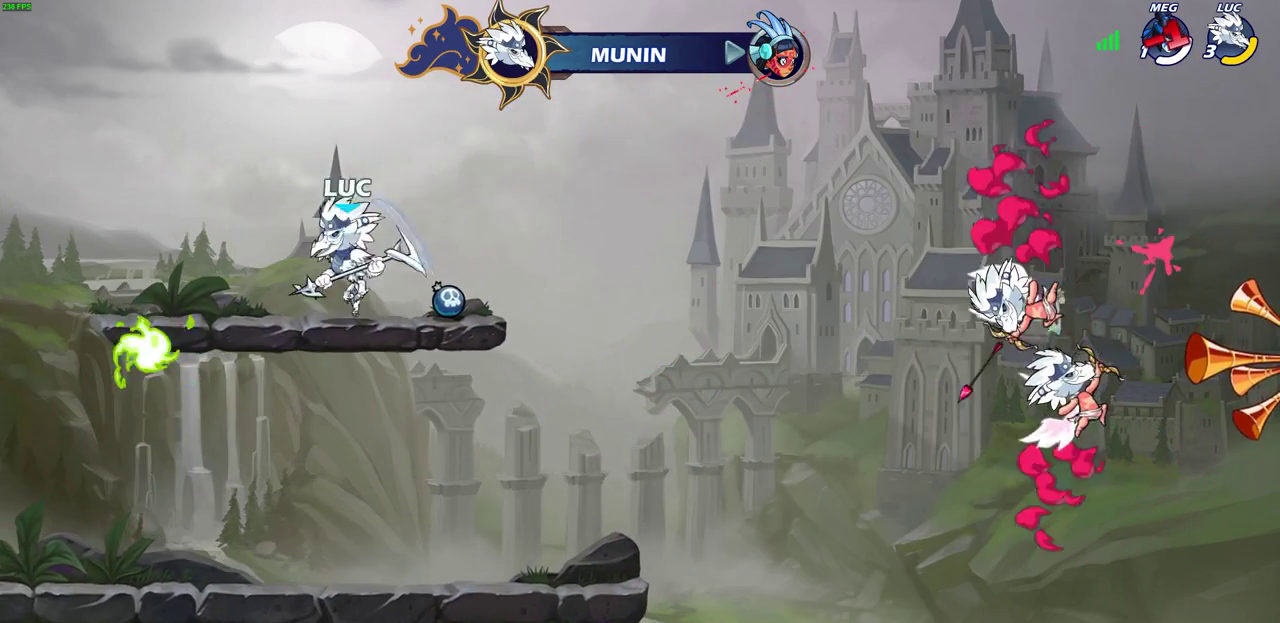
{"dt_ms": 300, "buttons": [], "left_stick": "center", "right_stick": "center", "events": []}
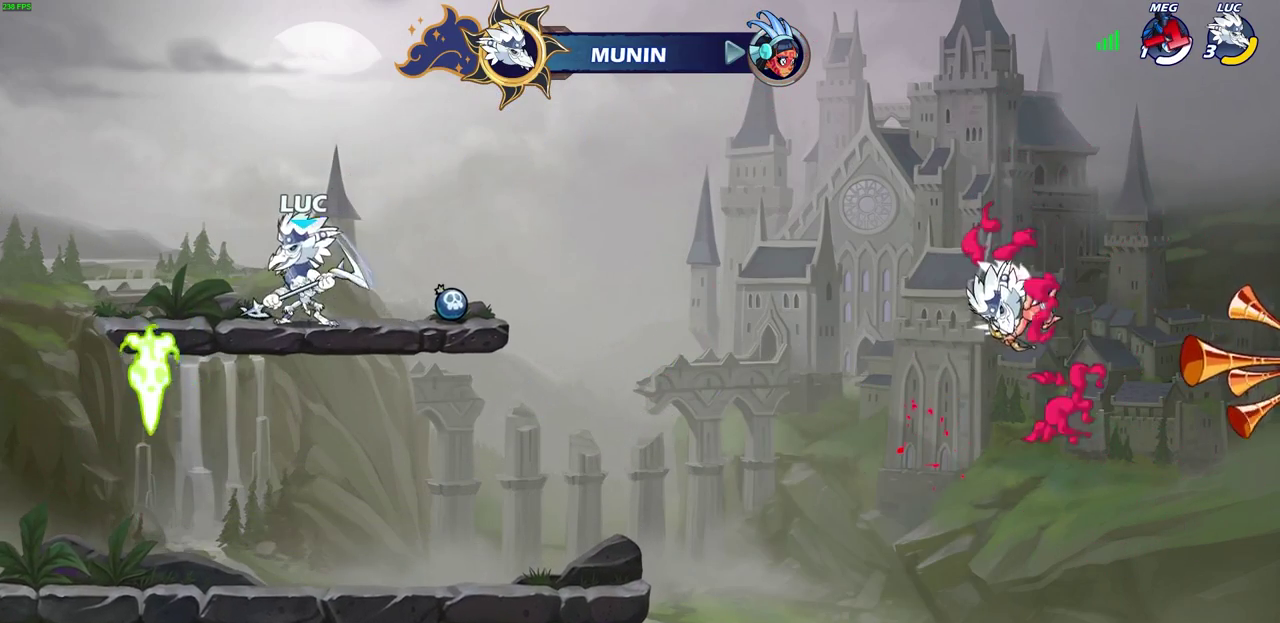
{"dt_ms": 600, "buttons": [], "left_stick": "center", "right_stick": "center", "events": [[33, "left_stick", "left"], [167, "R2", "down"], [200, "left_stick", "up-left"], [217, "CROSS", "down"], [283, "CIRCLE", "down"], [317, "CROSS", "up"], [400, "R2", "up"], [417, "left_stick", "center"], [433, "CIRCLE", "up"]]}
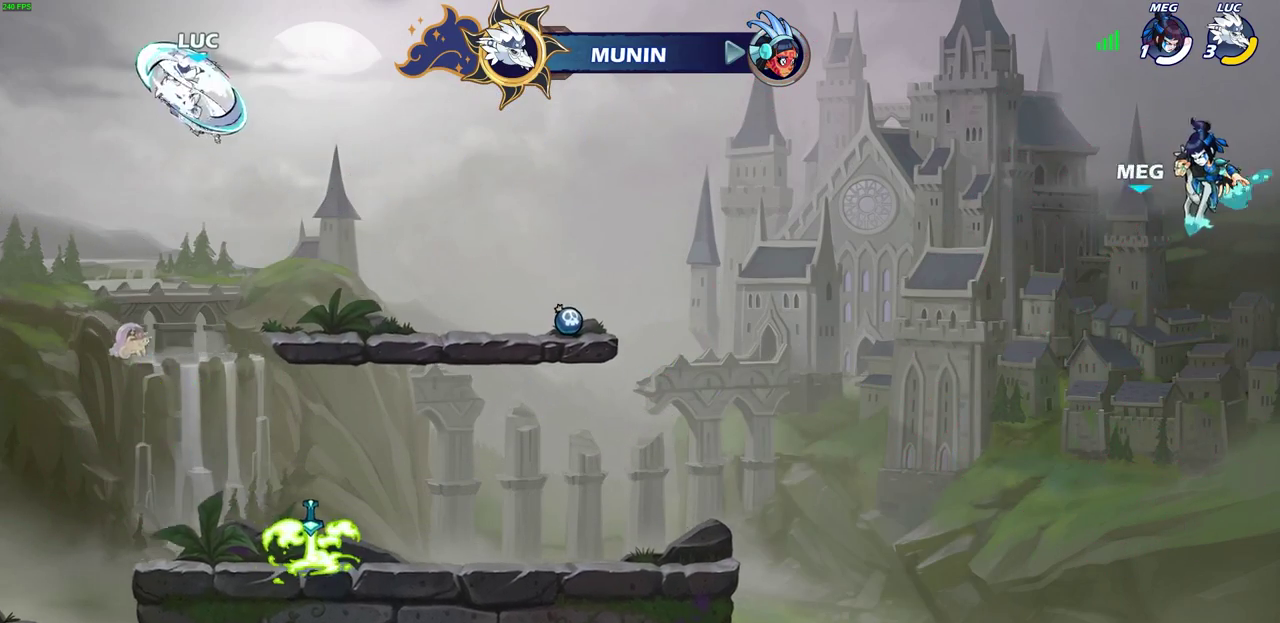
{"dt_ms": 400, "buttons": [], "left_stick": "up", "right_stick": "center", "events": [[200, "left_stick", "right"], [317, "left_stick", "up-right"], [400, "left_stick", "up"]]}
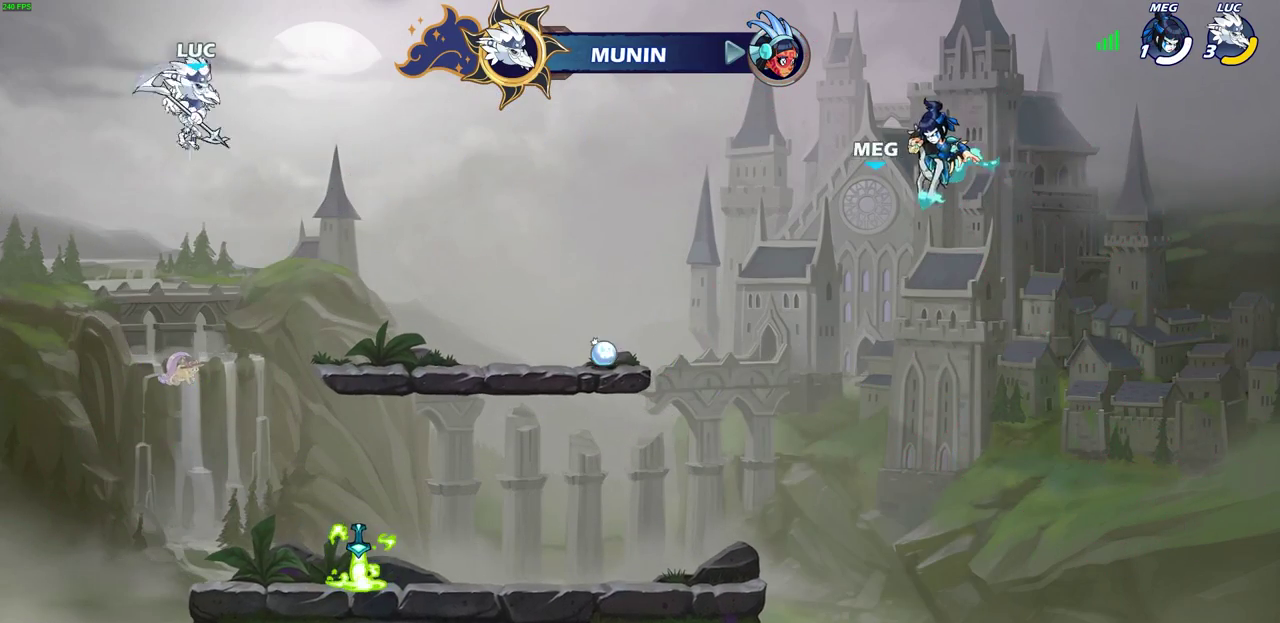
{"dt_ms": 300, "buttons": [], "left_stick": "center", "right_stick": "center", "events": [[183, "left_stick", "center"]]}
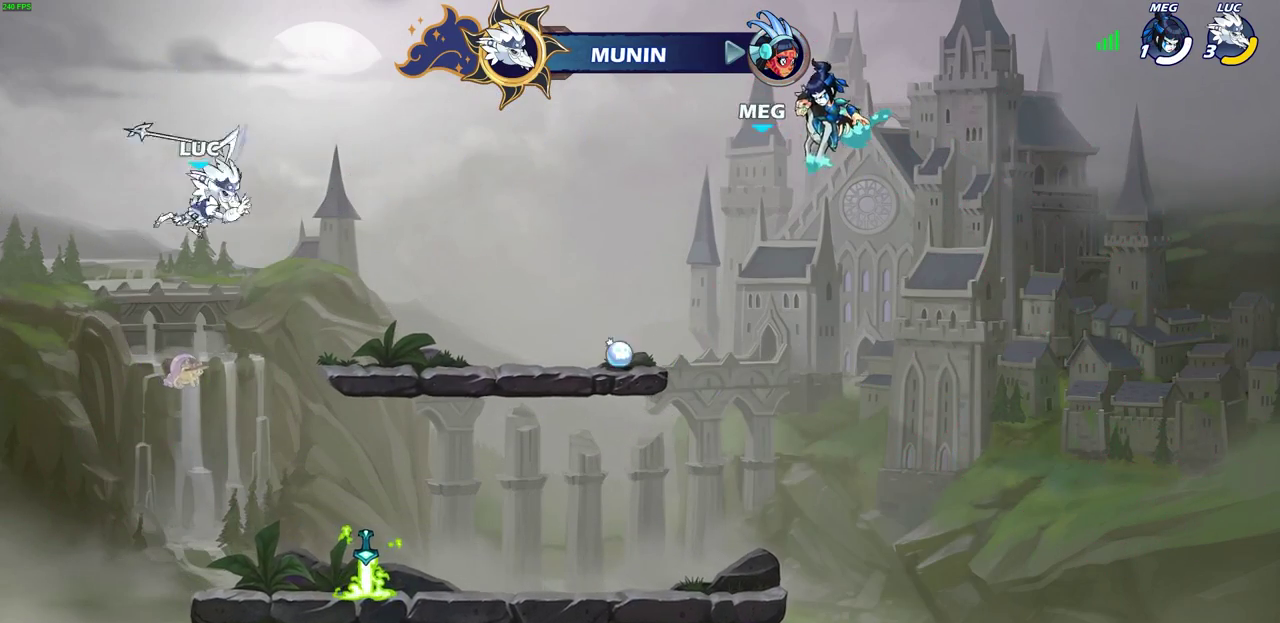
{"dt_ms": 700, "buttons": ["CROSS"], "left_stick": "left", "right_stick": "center", "events": [[117, "left_stick", "right"], [583, "left_stick", "center"], [650, "left_stick", "left"], [667, "CROSS", "down"]]}
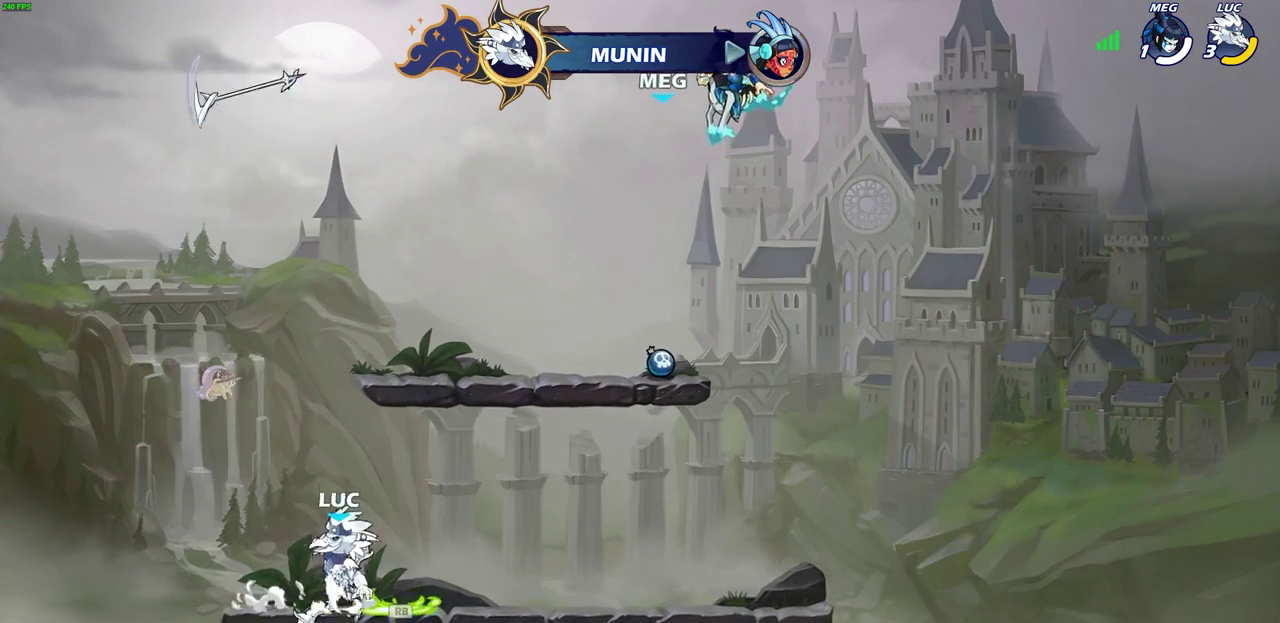
{"dt_ms": 600, "buttons": [], "left_stick": "center", "right_stick": "center", "events": [[83, "CROSS", "up"], [217, "left_stick", "up-left"], [267, "left_stick", "up-right"], [433, "left_stick", "up"], [550, "left_stick", "center"]]}
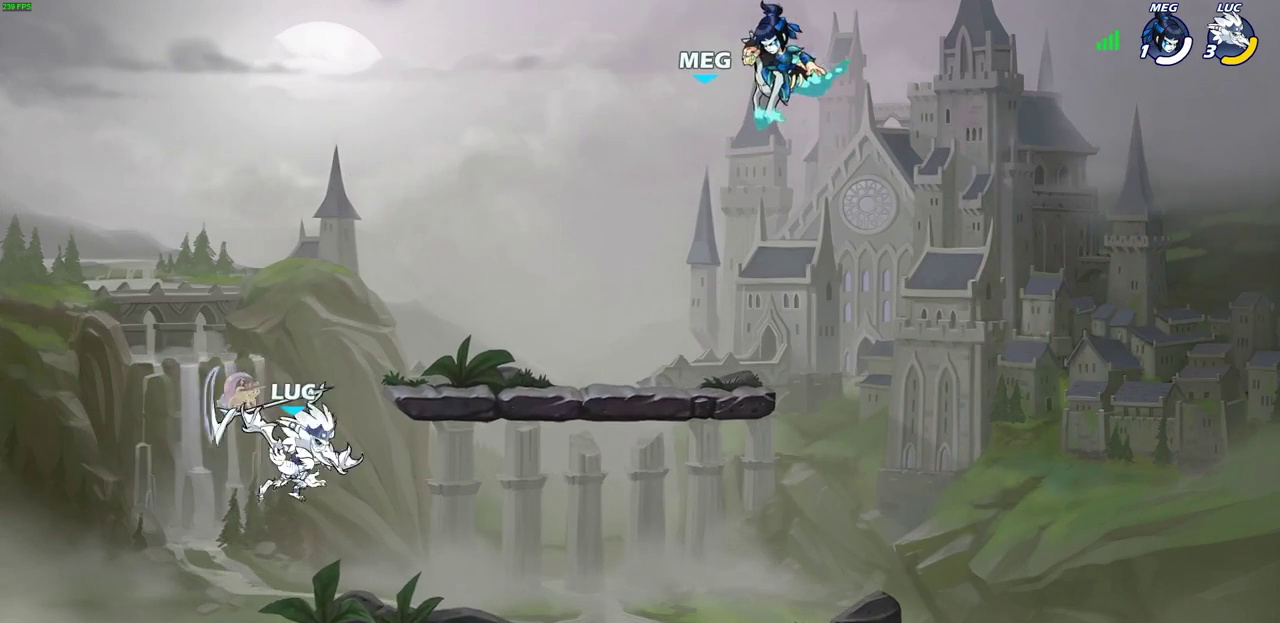
{"dt_ms": 400, "buttons": [], "left_stick": "center", "right_stick": "center", "events": []}
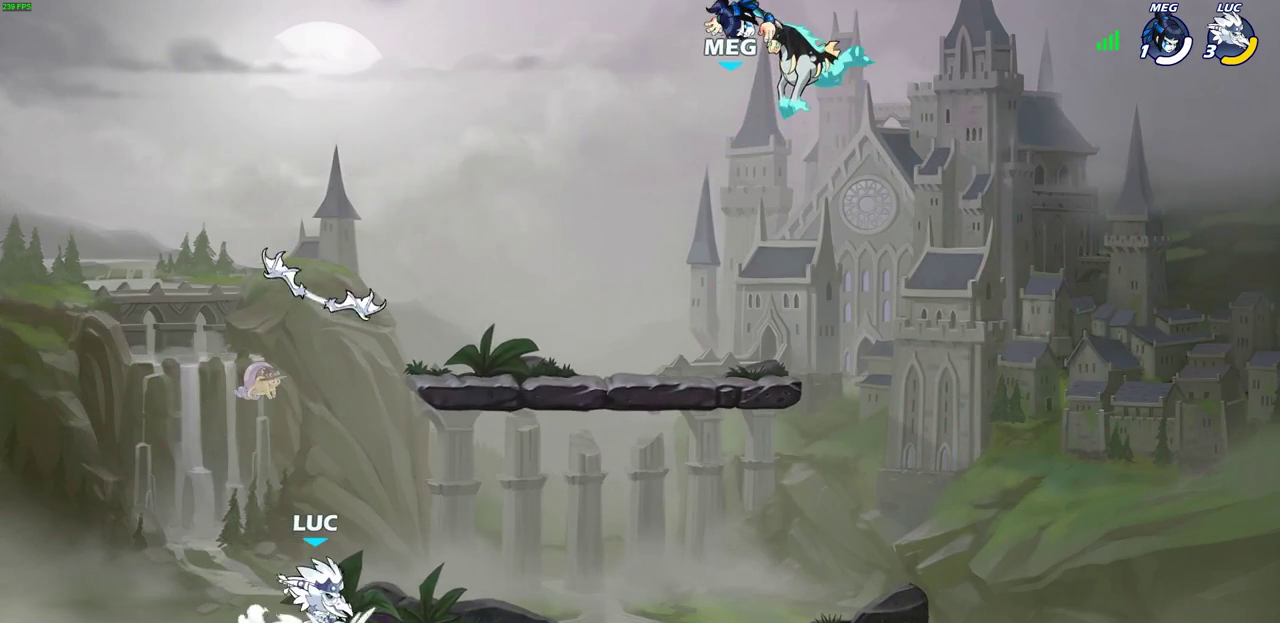
{"dt_ms": 300, "buttons": ["CROSS"], "left_stick": "center", "right_stick": "center", "events": [[283, "CROSS", "down"]]}
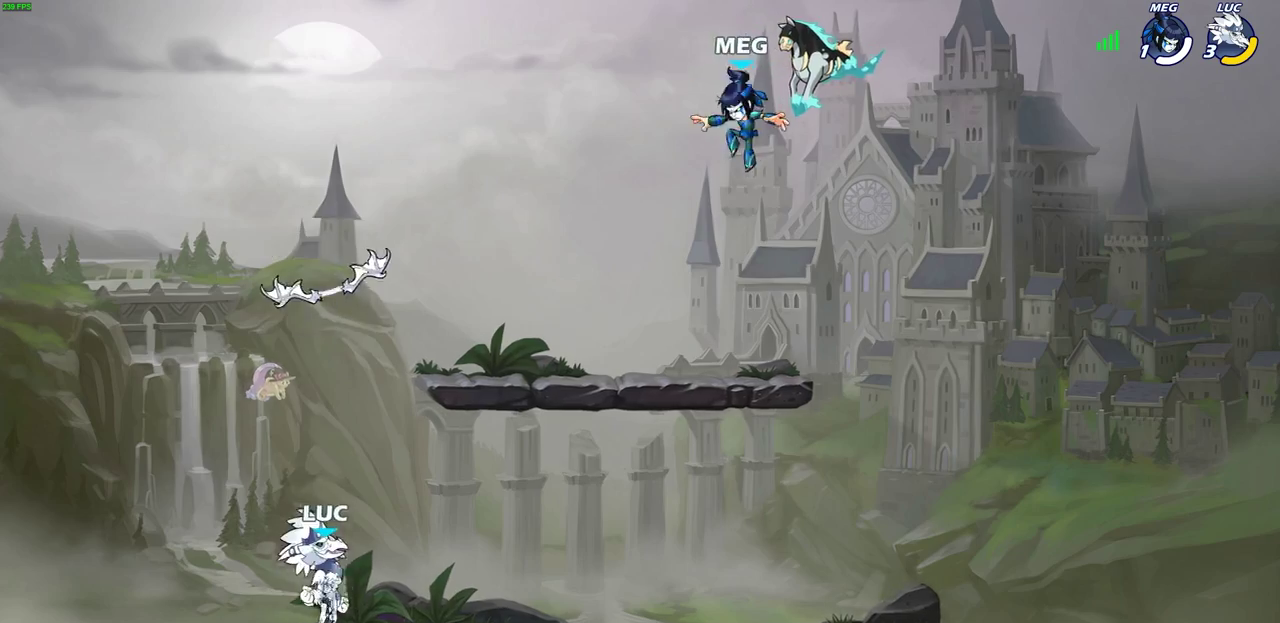
{"dt_ms": 600, "buttons": [], "left_stick": "center", "right_stick": "center", "events": [[100, "CROSS", "up"], [267, "CROSS", "down"], [400, "CROSS", "up"]]}
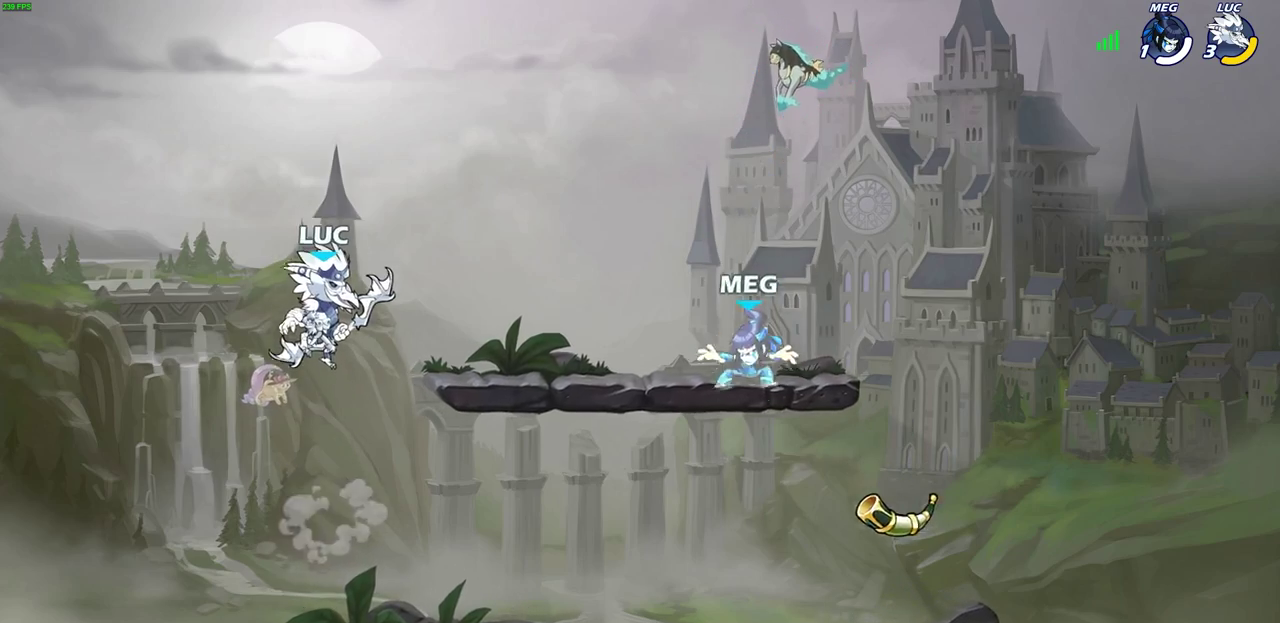
{"dt_ms": 600, "buttons": [], "left_stick": "down-right", "right_stick": "center", "events": [[367, "left_stick", "down"], [583, "left_stick", "down-right"]]}
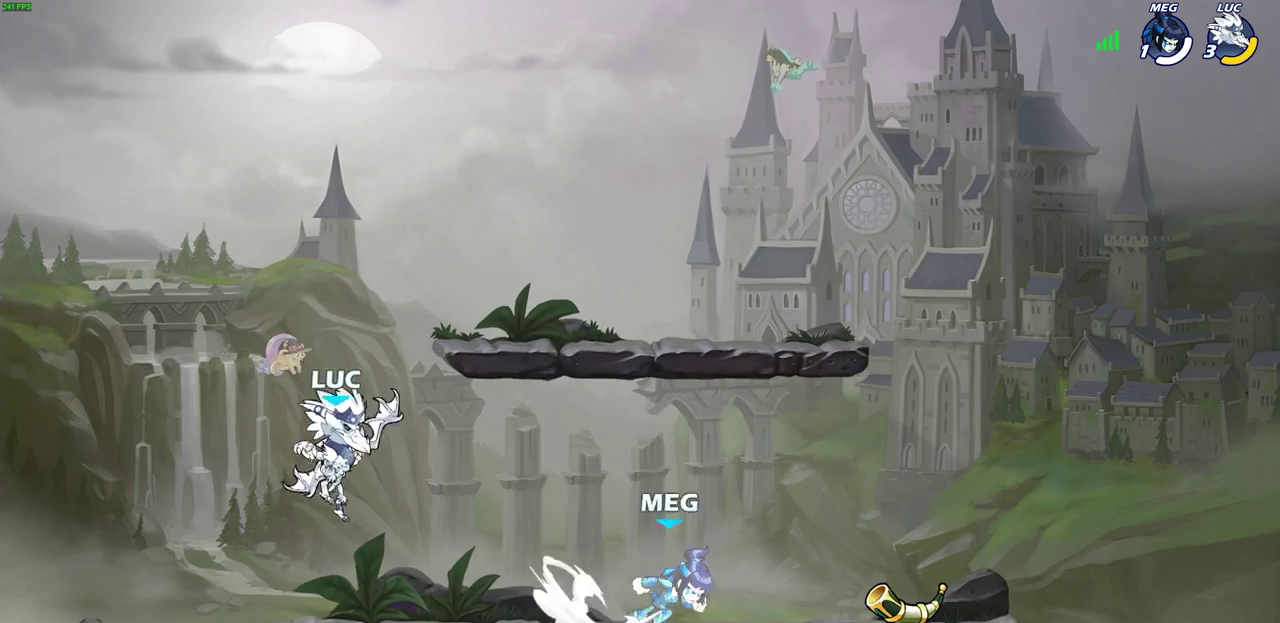
{"dt_ms": 600, "buttons": [], "left_stick": "down", "right_stick": "center", "events": [[67, "left_stick", "right"], [267, "R2", "down"], [267, "left_stick", "down-right"], [350, "left_stick", "down"], [367, "SQUARE", "down"], [433, "R2", "up"], [483, "SQUARE", "up"]]}
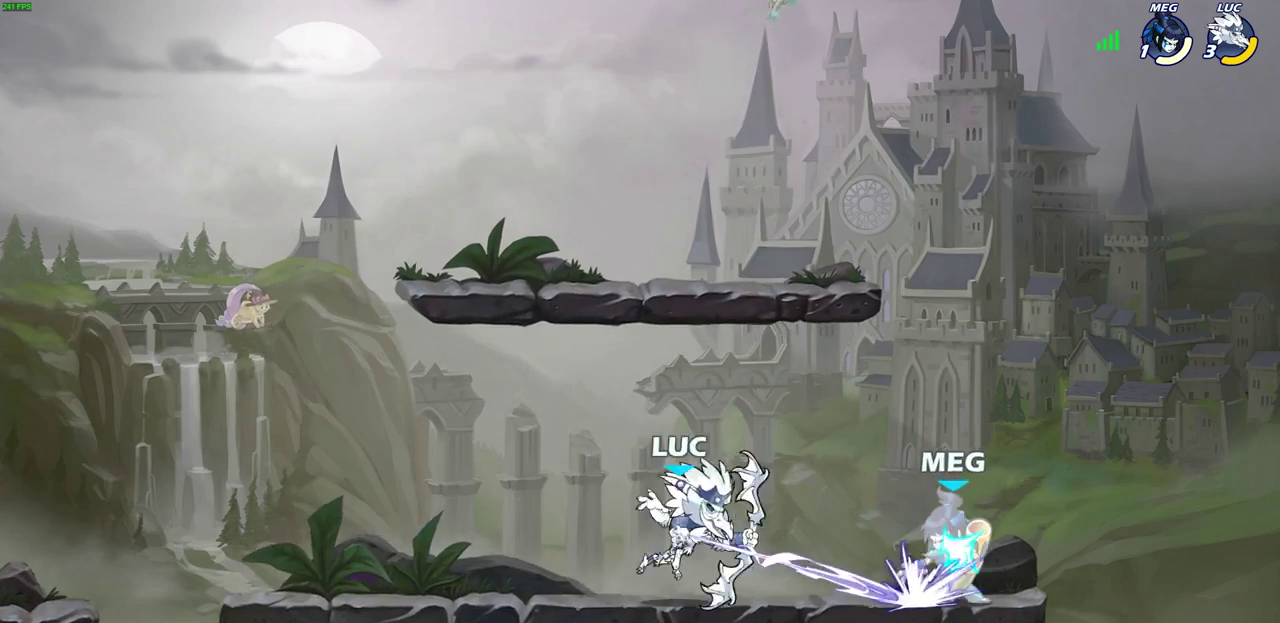
{"dt_ms": 600, "buttons": ["CROSS"], "left_stick": "center", "right_stick": "center", "events": [[17, "left_stick", "center"], [33, "SQUARE", "down"], [150, "SQUARE", "up"], [233, "SQUARE", "down"], [317, "SQUARE", "up"], [600, "CROSS", "down"]]}
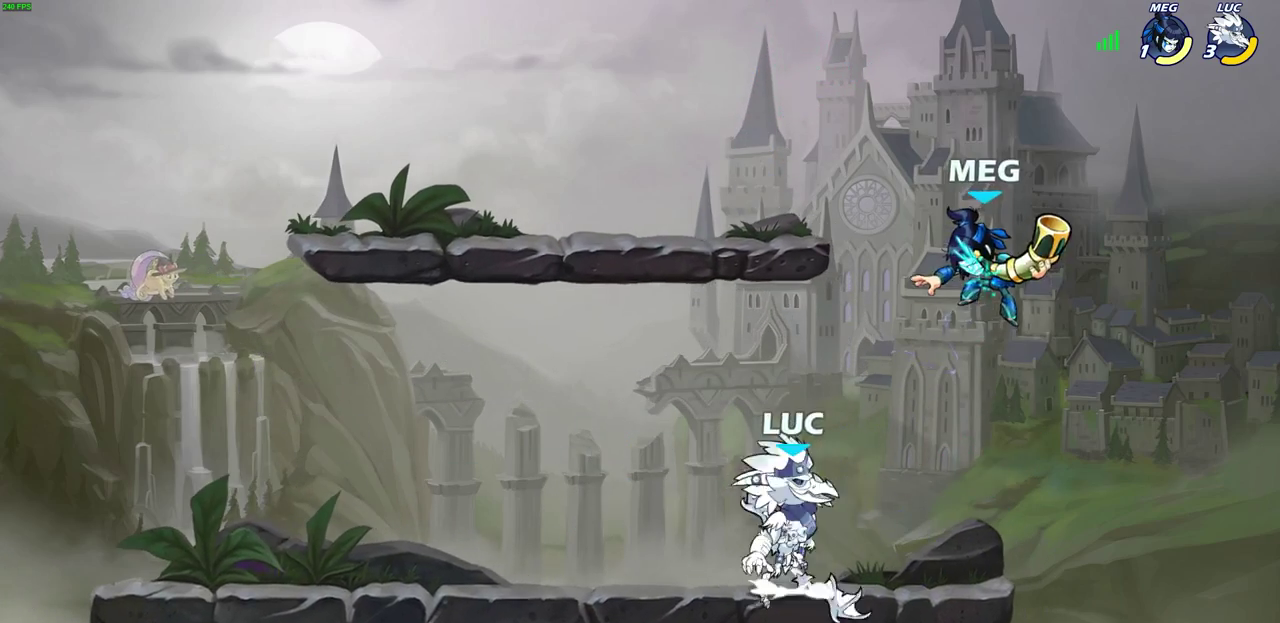
{"dt_ms": 300, "buttons": [], "left_stick": "center", "right_stick": "center", "events": [[50, "CIRCLE", "down"], [83, "CROSS", "up"], [133, "CIRCLE", "up"]]}
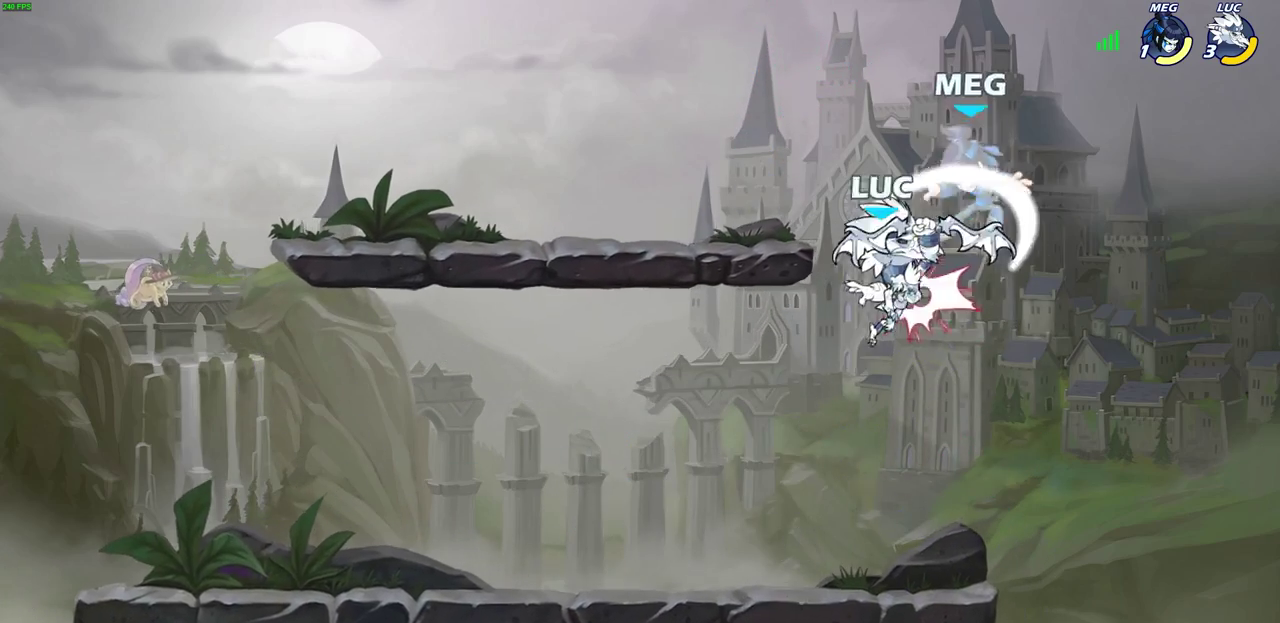
{"dt_ms": 400, "buttons": [], "left_stick": "center", "right_stick": "center", "events": []}
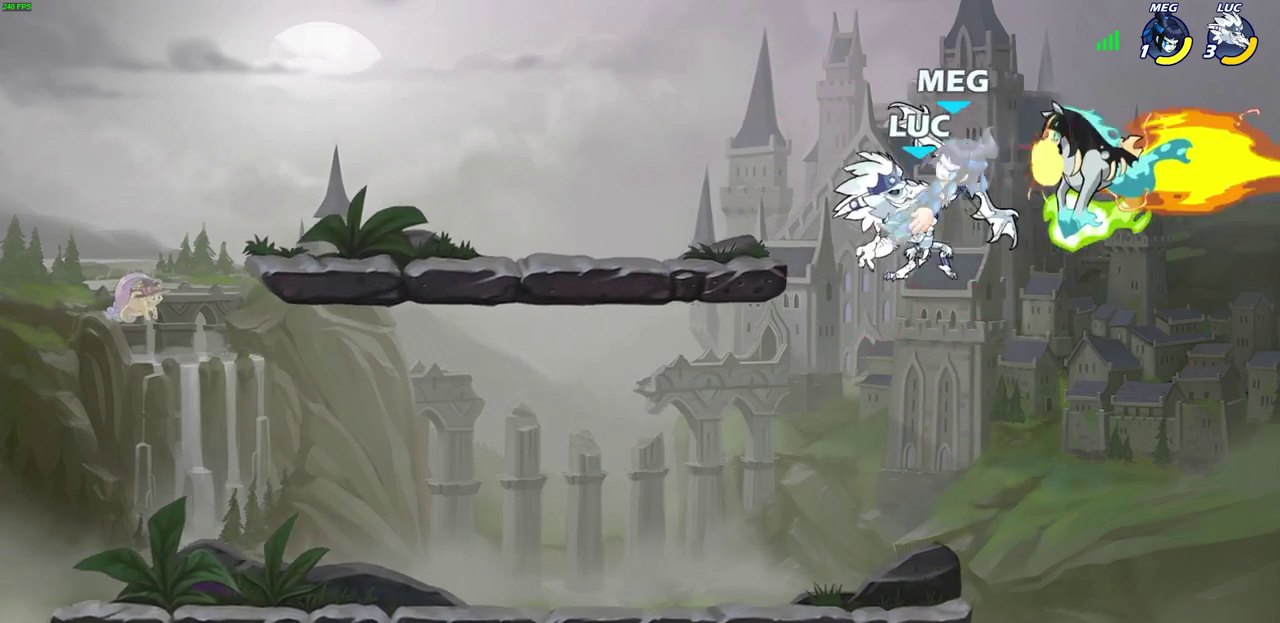
{"dt_ms": 600, "buttons": [], "left_stick": "down", "right_stick": "center", "events": [[417, "left_stick", "right"], [500, "left_stick", "down"]]}
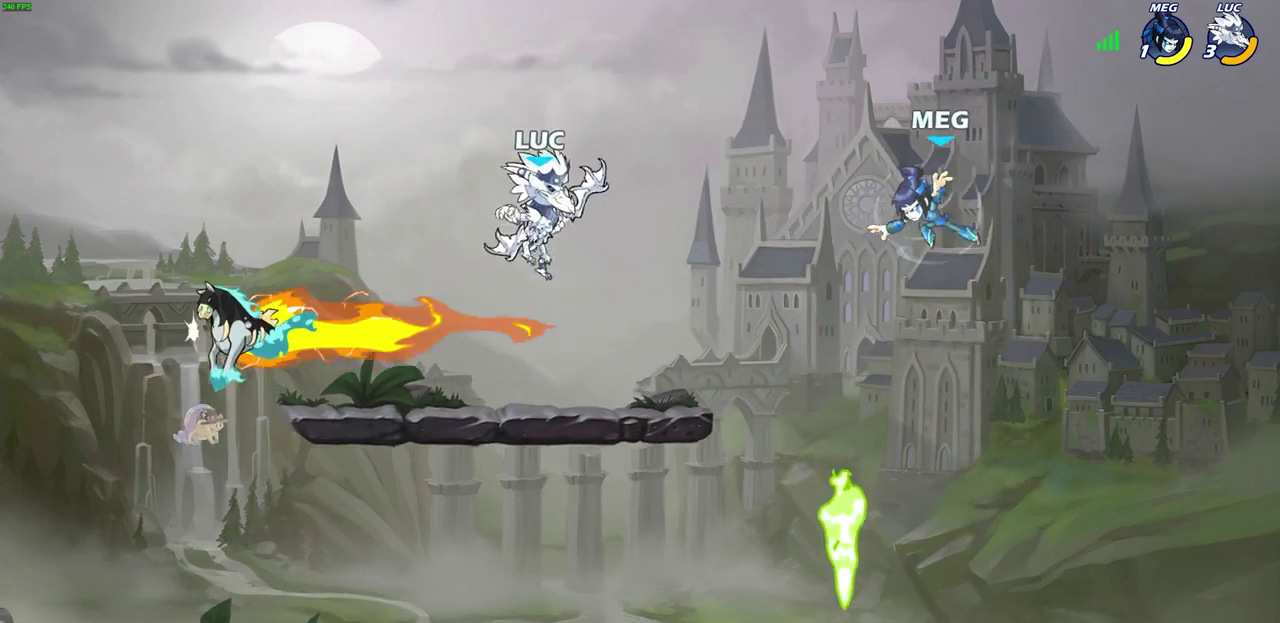
{"dt_ms": 600, "buttons": [], "left_stick": "right", "right_stick": "center", "events": [[383, "left_stick", "right"], [417, "R2", "down"], [433, "CIRCLE", "down"], [517, "R2", "up"], [533, "CIRCLE", "up"]]}